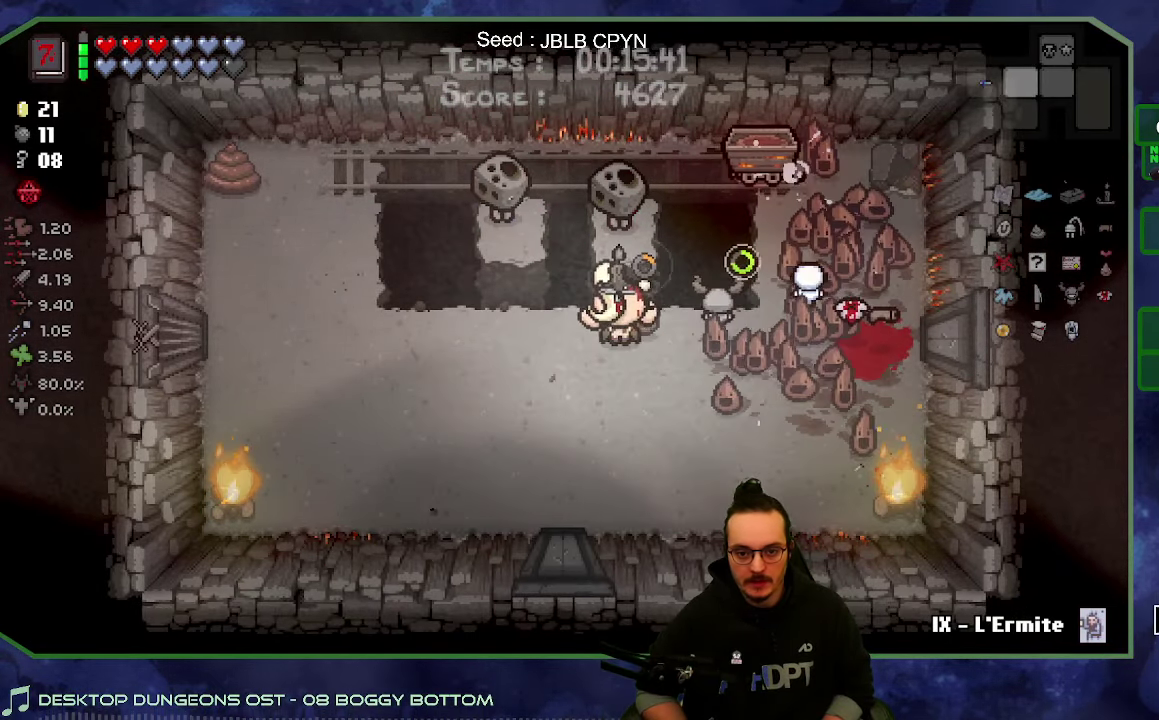
Gameplay with a controller (Xbox layout); each line is a JSON object with the inputs held at the frame after it. "events" lists button and stick changes between this image and that frame as [ms after this image, input, new state], when the widget could be followed in between. Not read: L3 R3.
{"buttons": [], "left_stick": "center", "right_stick": "center"}
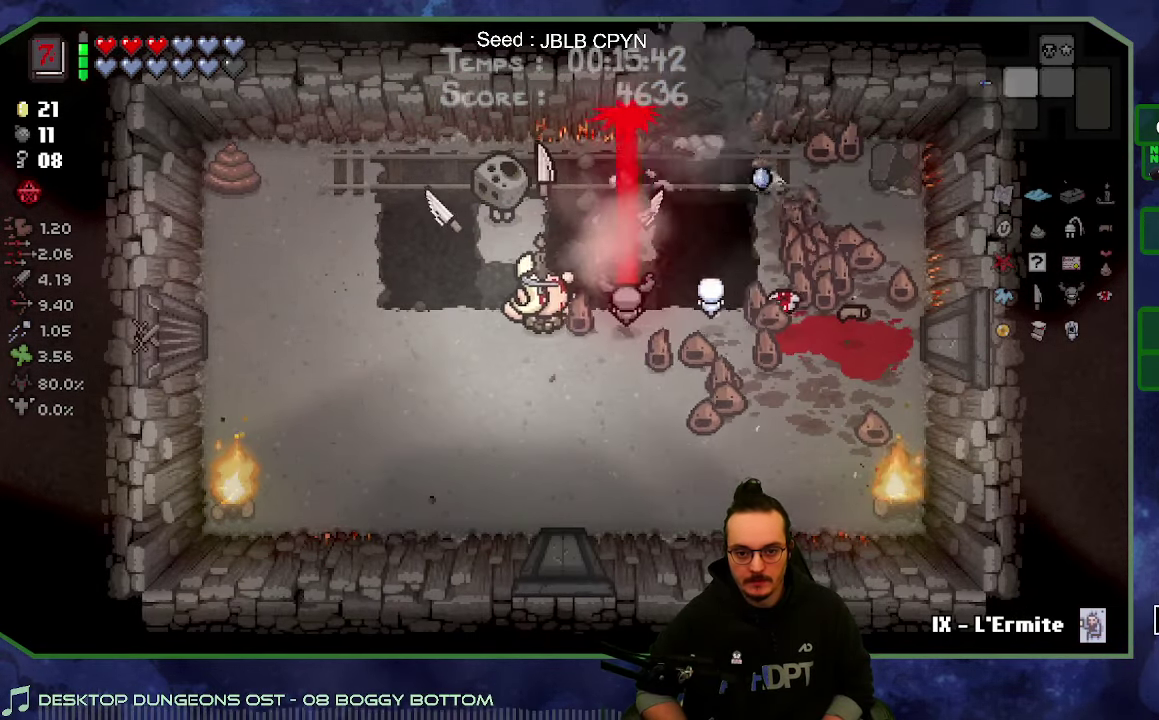
{"buttons": [], "left_stick": "left", "right_stick": "up"}
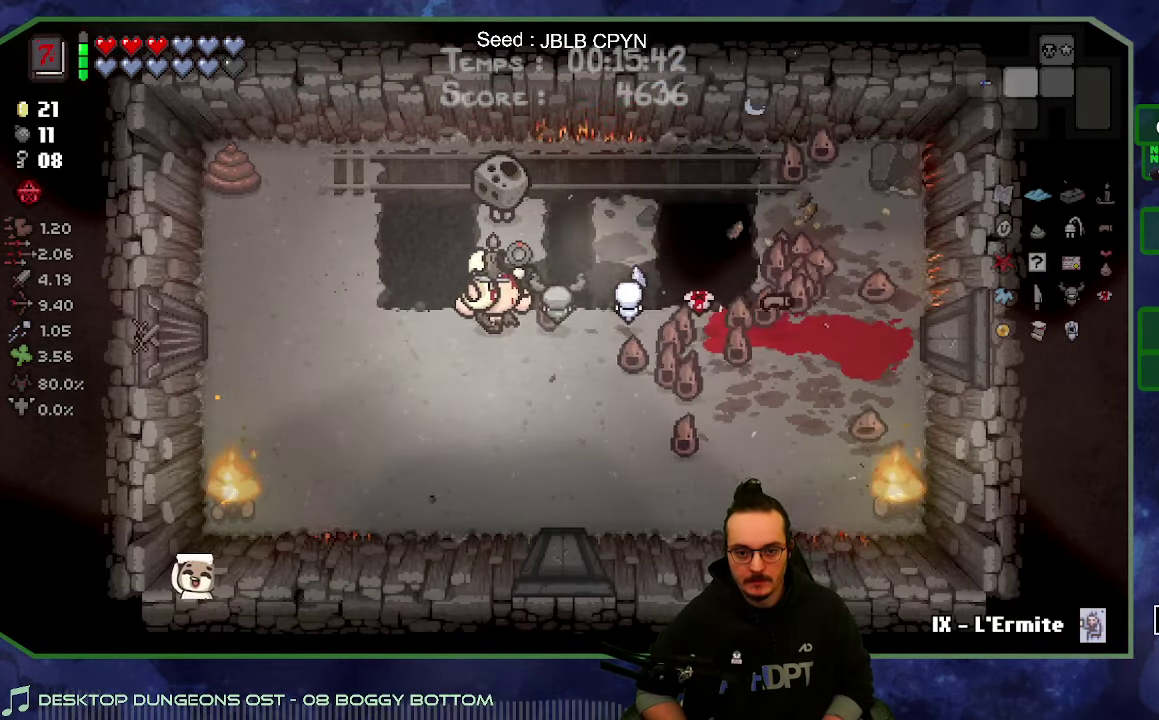
{"buttons": [], "left_stick": "left", "right_stick": "center", "events": [[350, "left_stick", "right"], [367, "right_stick", "center"], [483, "left_stick", "left"]]}
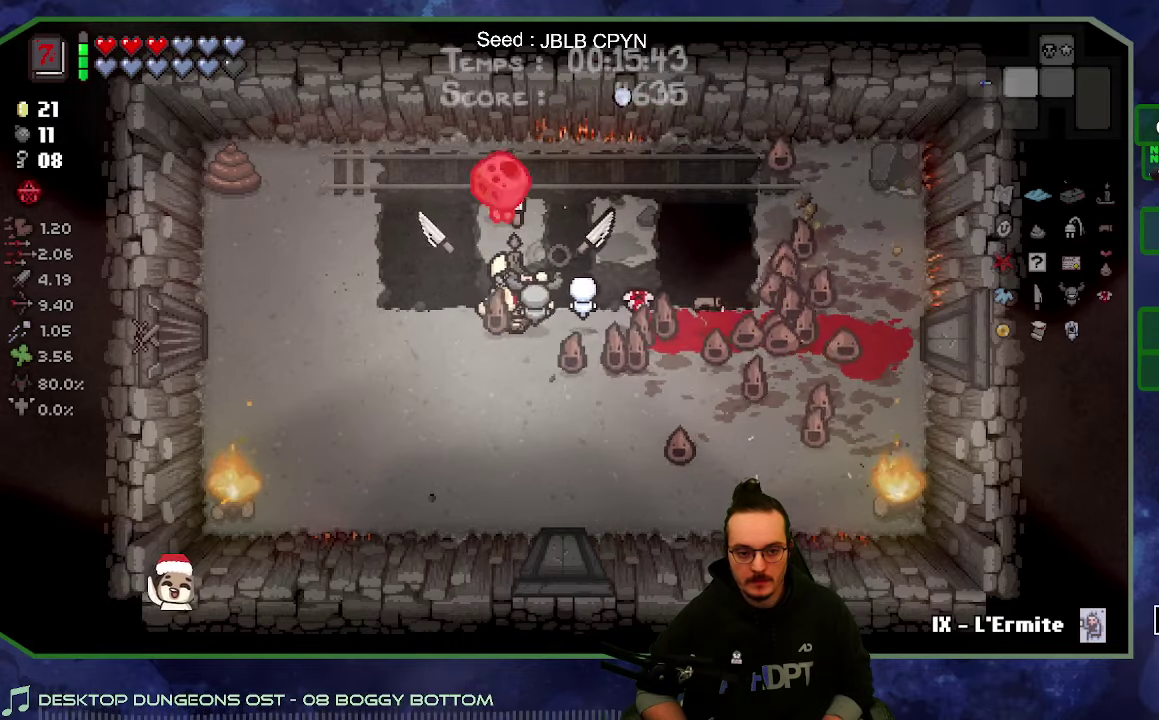
{"buttons": [], "left_stick": "center", "right_stick": "center"}
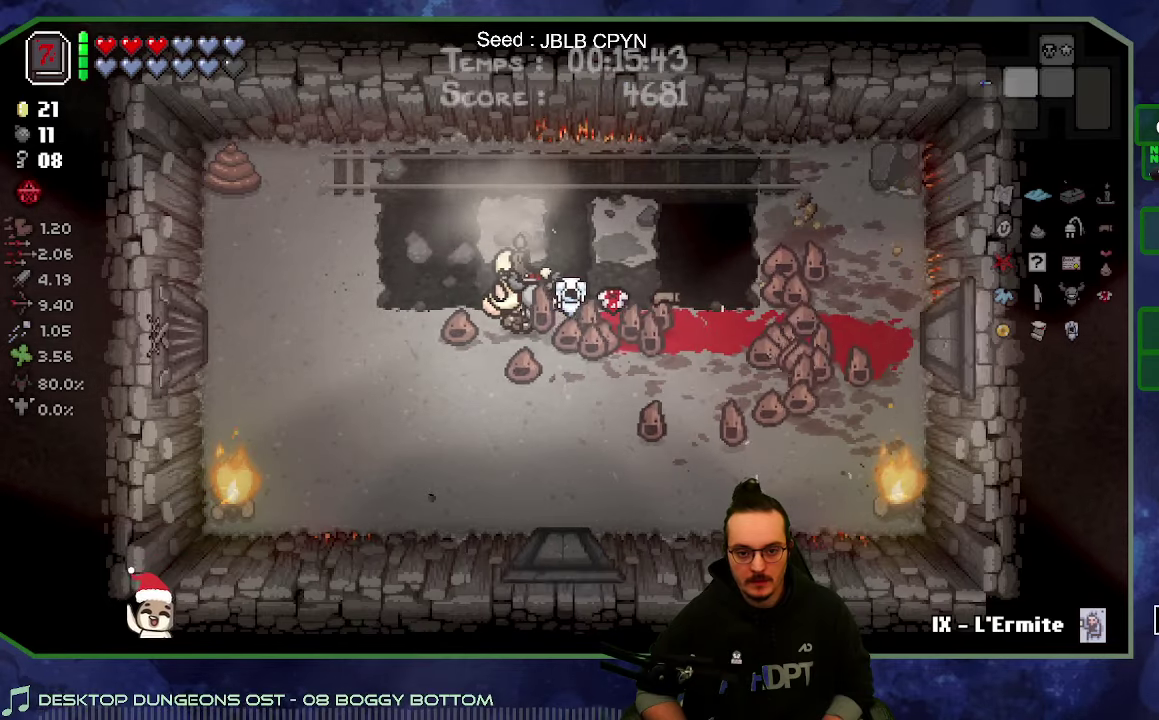
{"buttons": [], "left_stick": "left", "right_stick": "center"}
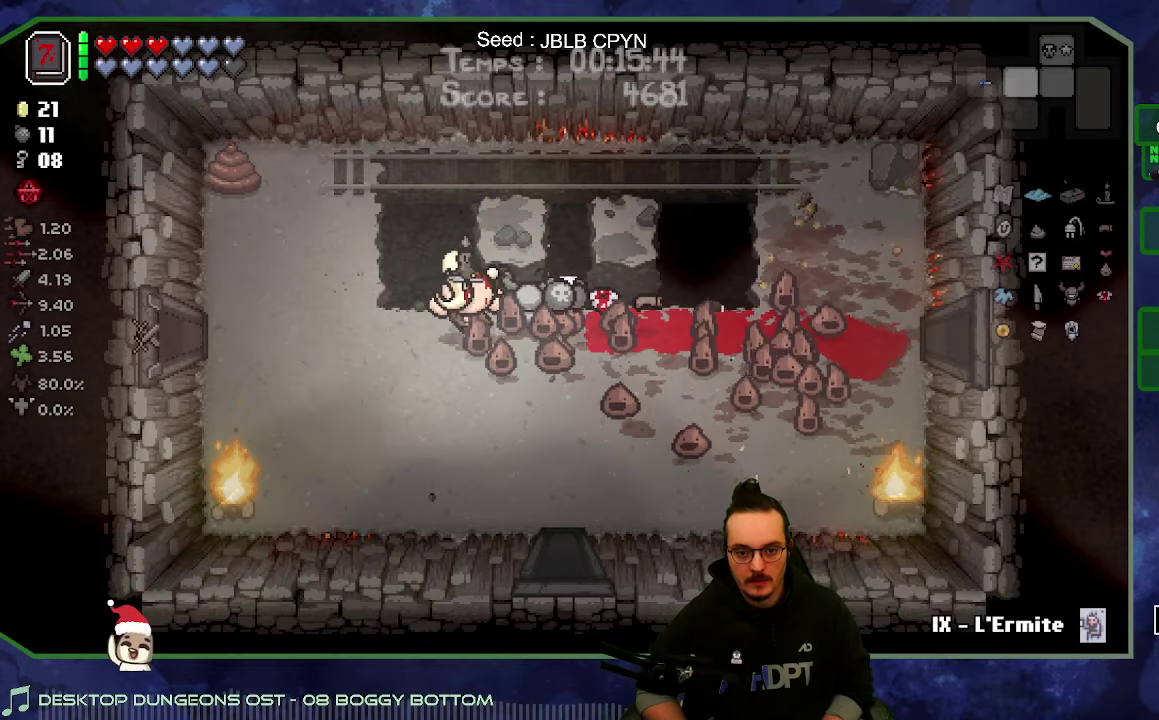
{"buttons": [], "left_stick": "up-left", "right_stick": "up", "events": [[17, "right_stick", "up"], [383, "left_stick", "up-left"]]}
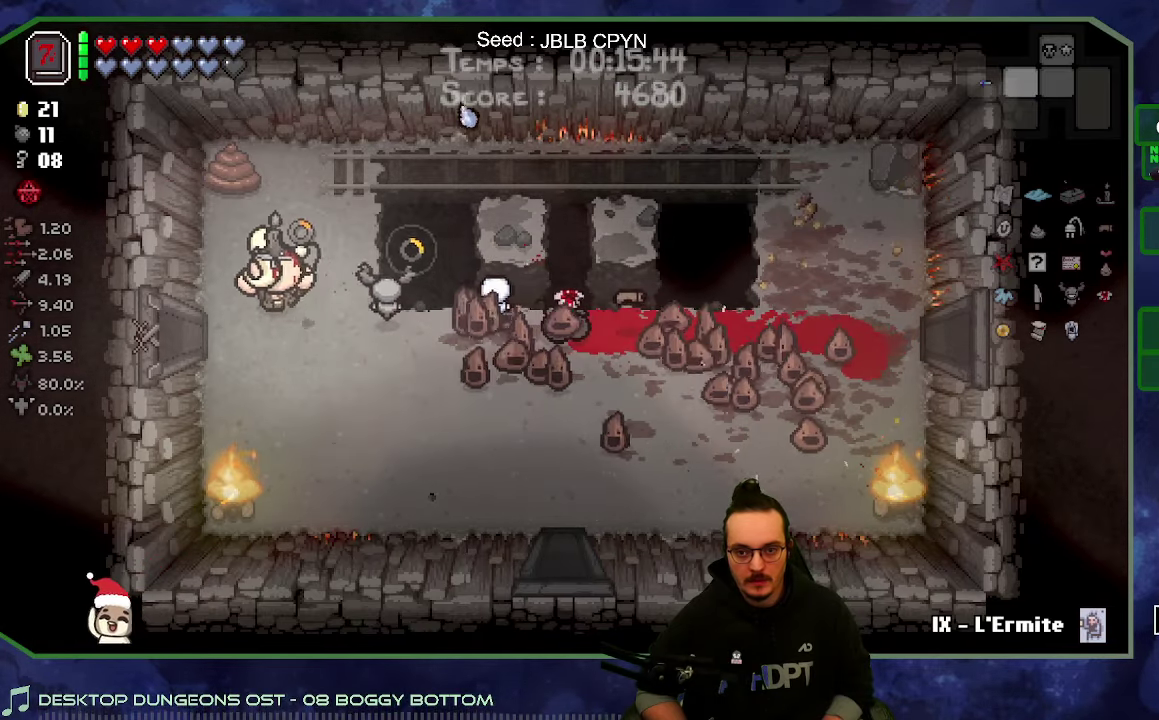
{"buttons": [], "left_stick": "down-right", "right_stick": "center", "events": [[33, "right_stick", "center"], [83, "left_stick", "left"], [167, "left_stick", "down"], [283, "L2", "down"], [283, "left_stick", "down-right"], [500, "L2", "up"]]}
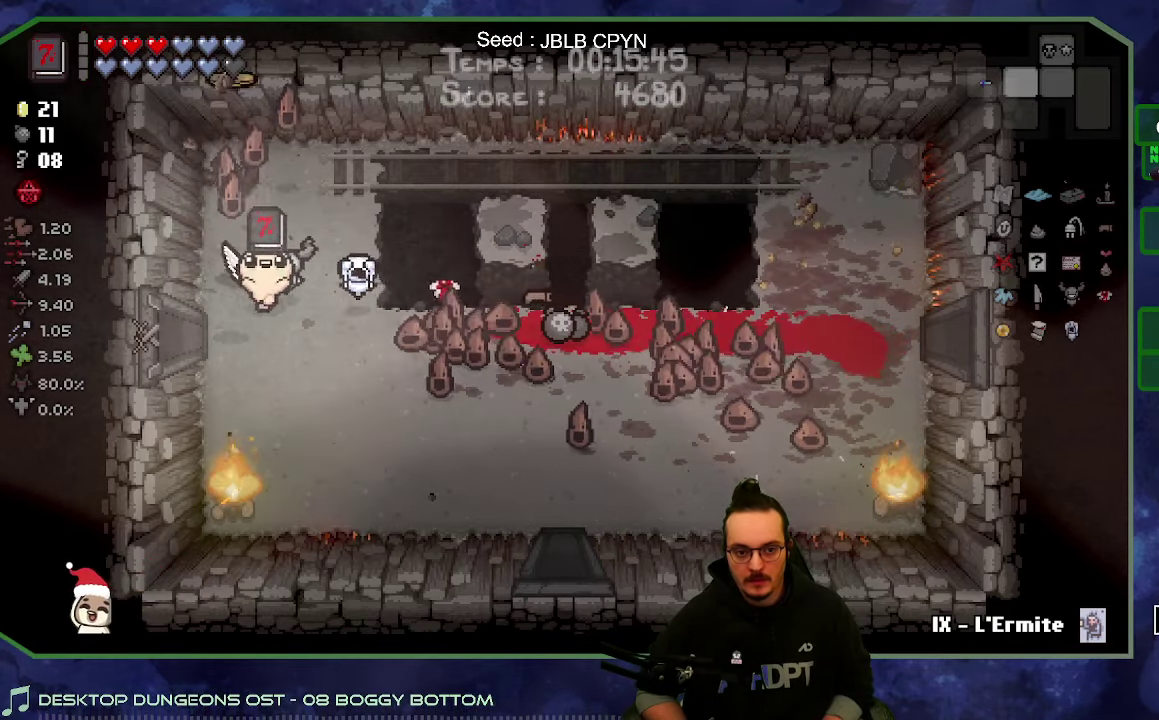
{"buttons": [], "left_stick": "right", "right_stick": "center", "events": [[250, "left_stick", "right"]]}
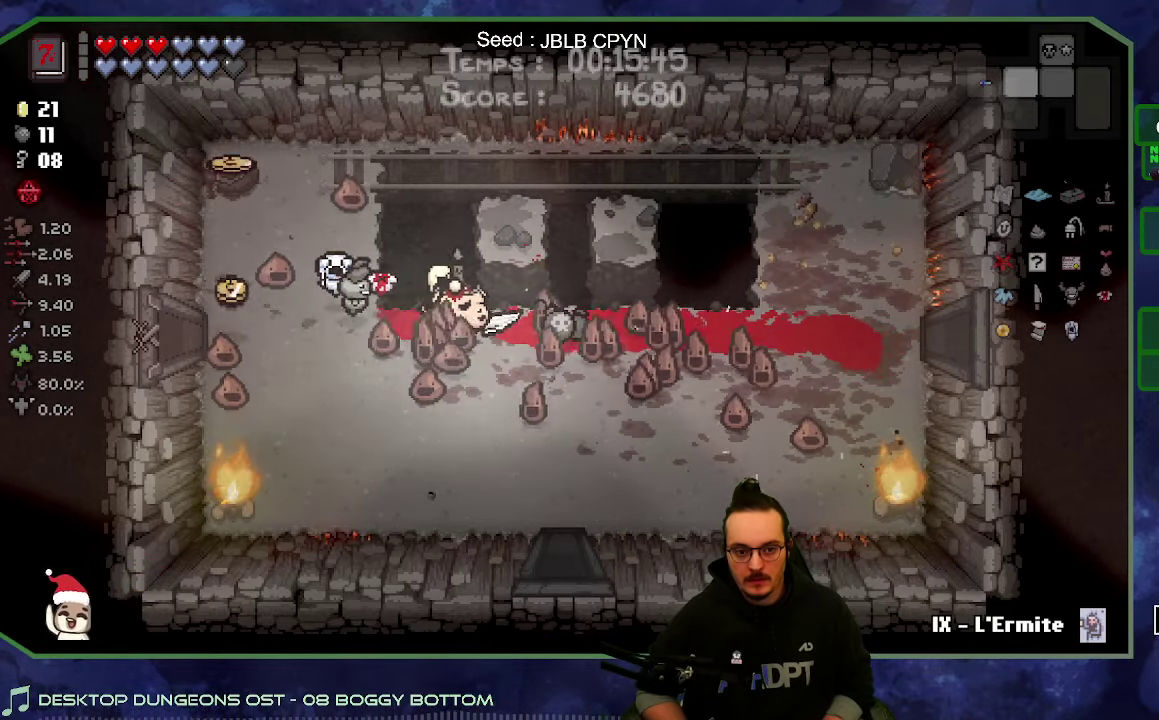
{"buttons": [], "left_stick": "left", "right_stick": "center", "events": [[217, "left_stick", "up-left"], [317, "left_stick", "left"]]}
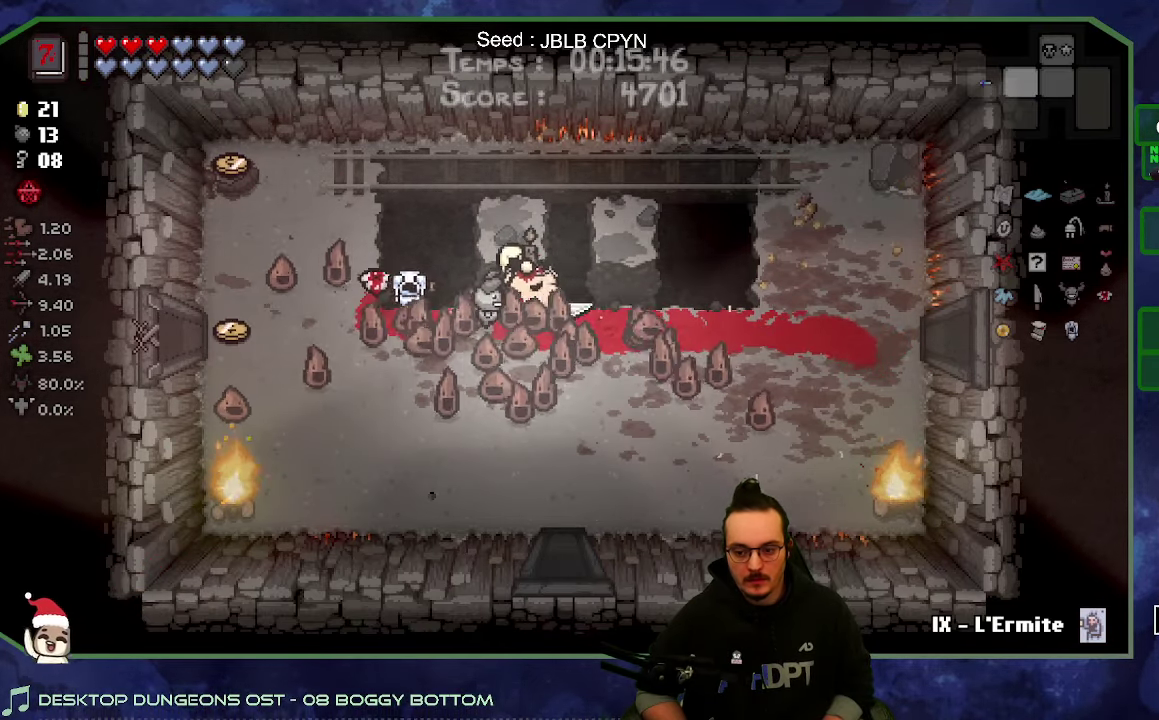
{"buttons": [], "left_stick": "left", "right_stick": "center", "events": []}
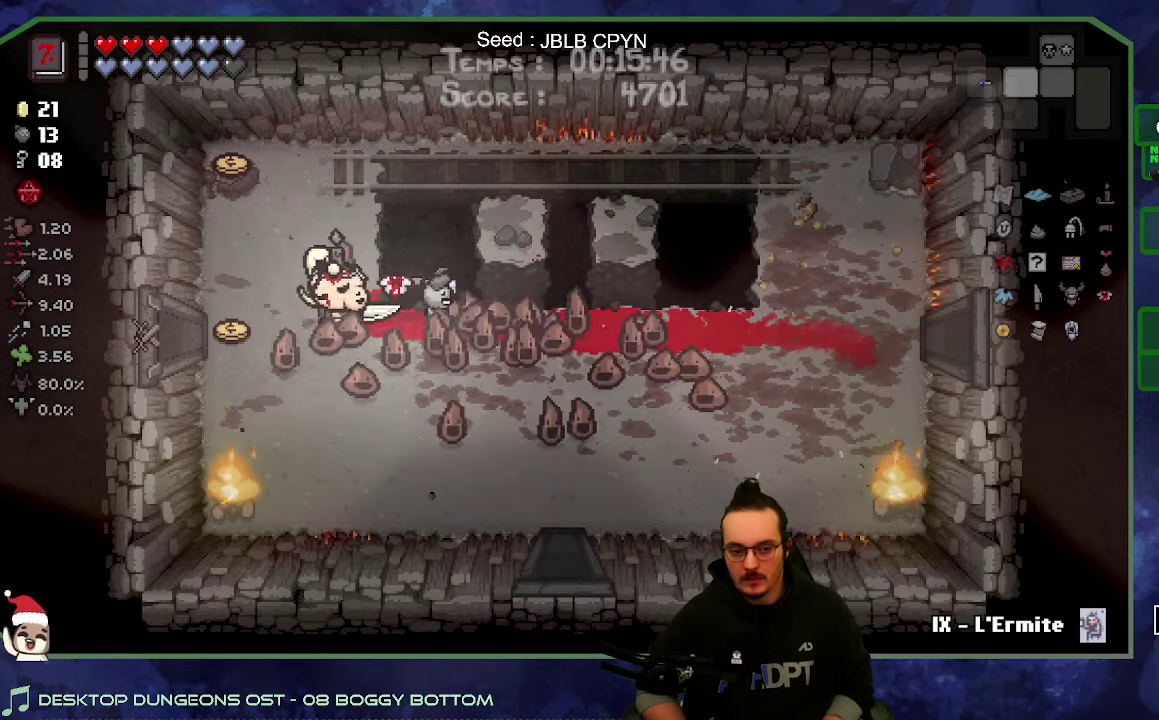
{"buttons": [], "left_stick": "up-left", "right_stick": "center", "events": [[167, "left_stick", "up-left"]]}
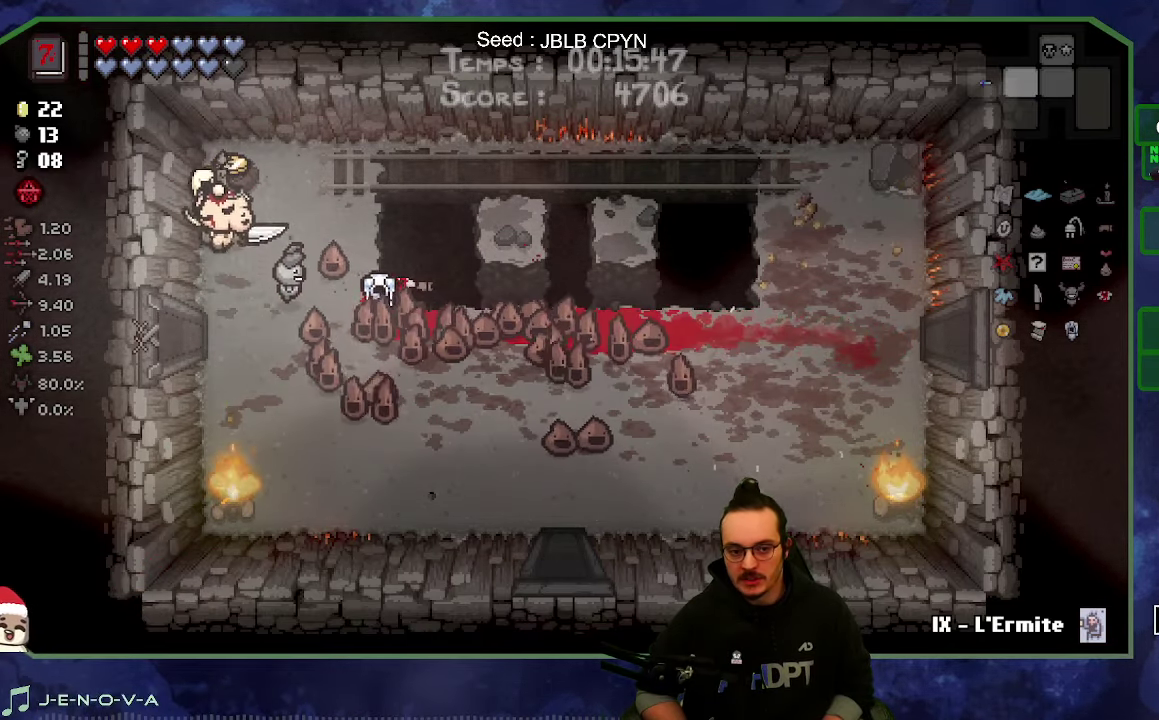
{"buttons": [], "left_stick": "down", "right_stick": "center", "events": [[67, "left_stick", "up"], [150, "left_stick", "right"], [233, "left_stick", "down-right"], [350, "left_stick", "down"]]}
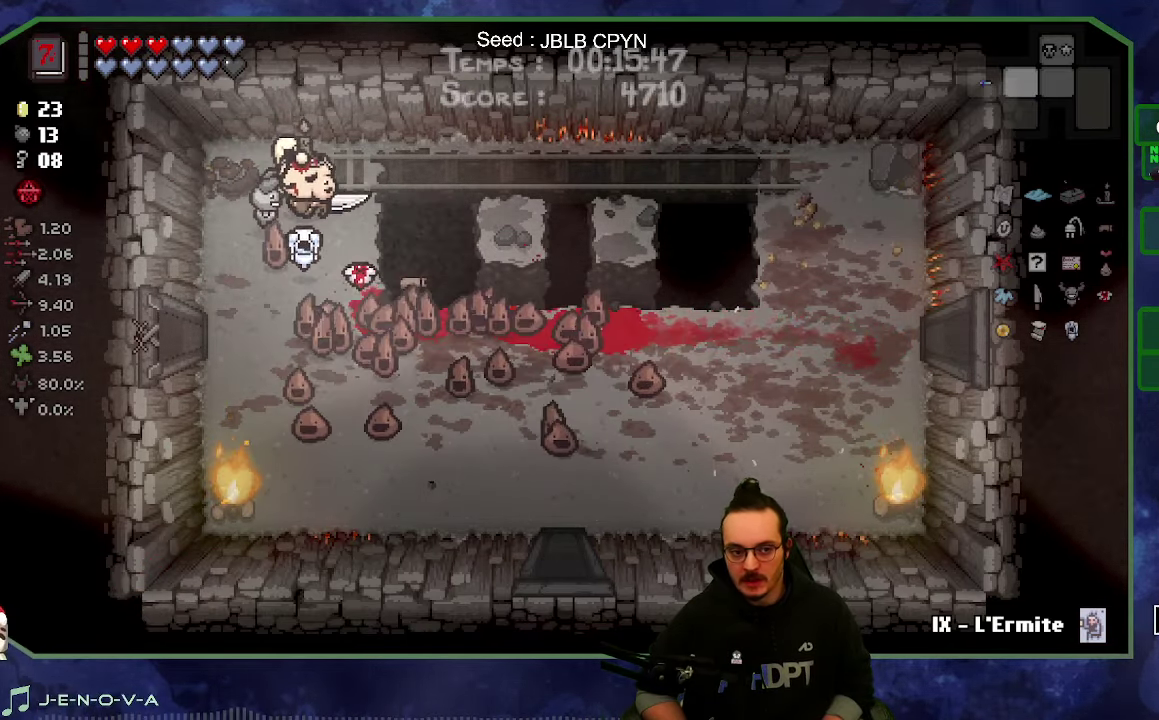
{"buttons": [], "left_stick": "down-right", "right_stick": "center", "events": [[250, "left_stick", "down-right"]]}
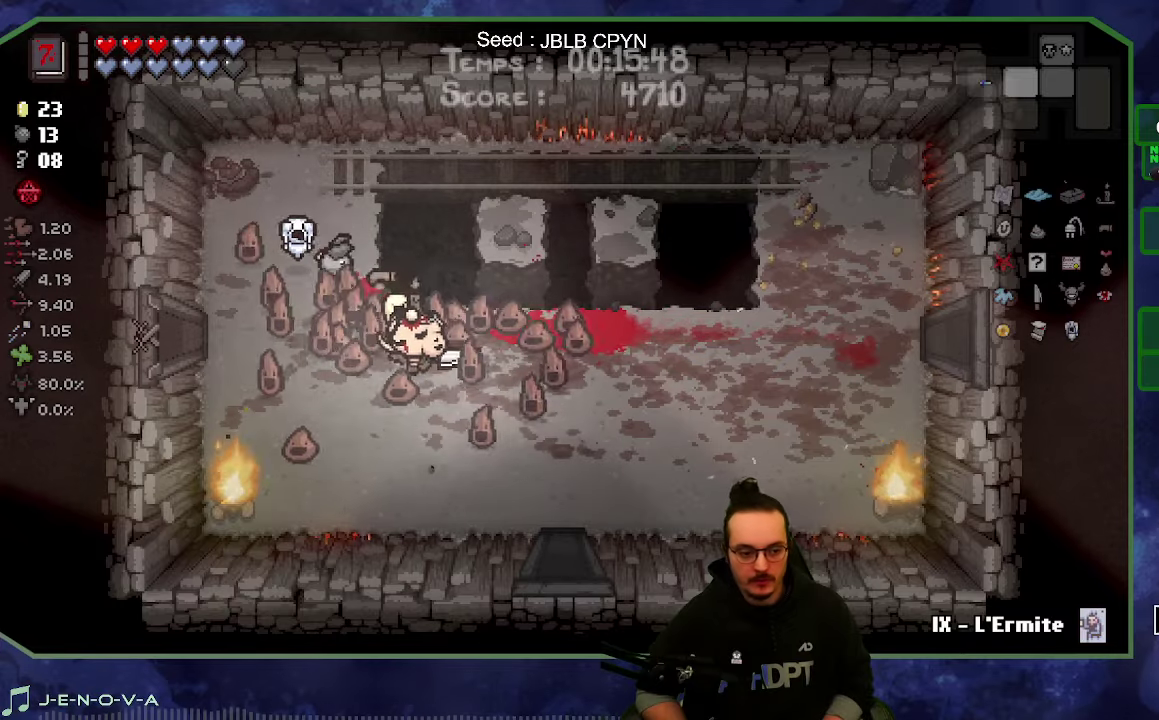
{"buttons": [], "left_stick": "down", "right_stick": "center", "events": [[317, "left_stick", "down"]]}
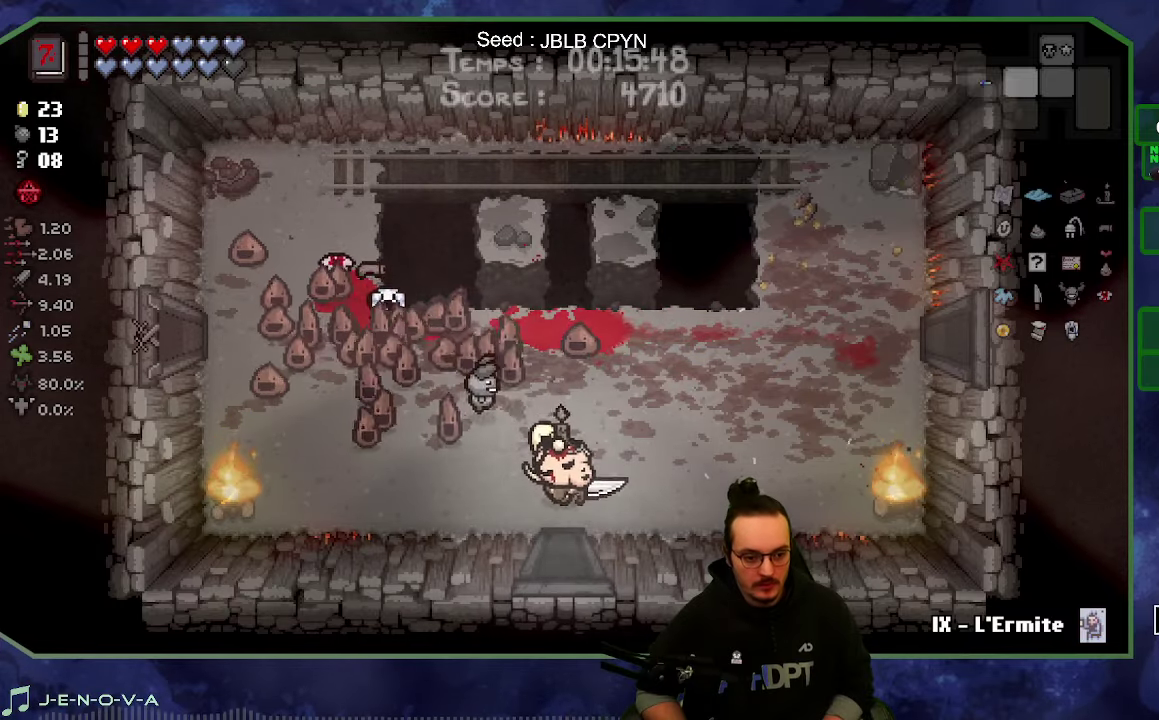
{"buttons": [], "left_stick": "center", "right_stick": "down"}
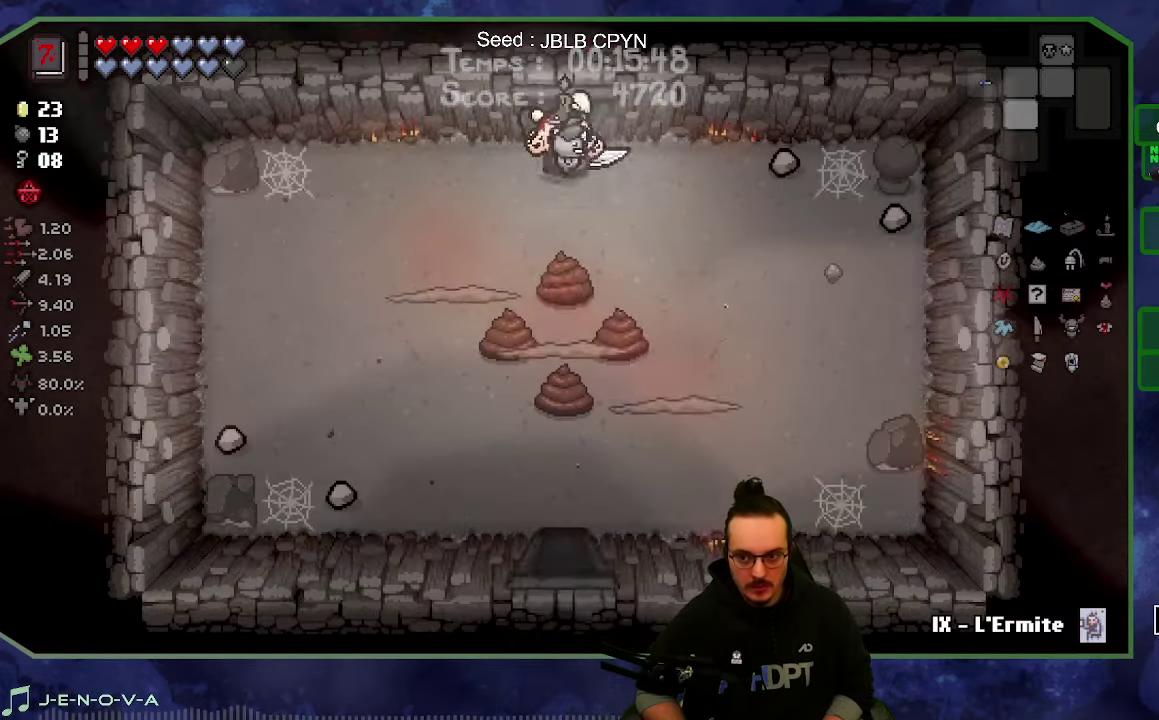
{"buttons": [], "left_stick": "left", "right_stick": "down"}
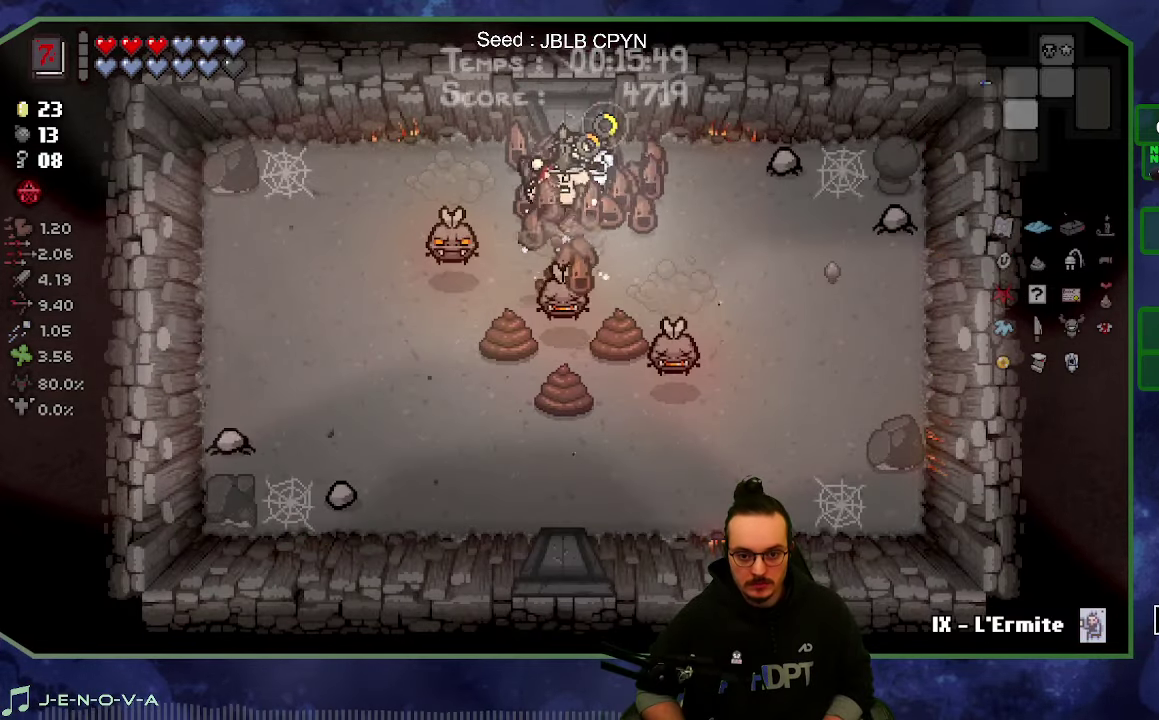
{"buttons": [], "left_stick": "up-left", "right_stick": "down", "events": [[17, "left_stick", "down-left"], [84, "right_stick", "center"], [117, "left_stick", "down"], [200, "left_stick", "right"], [334, "right_stick", "down"], [350, "left_stick", "down-right"], [500, "left_stick", "up-left"]]}
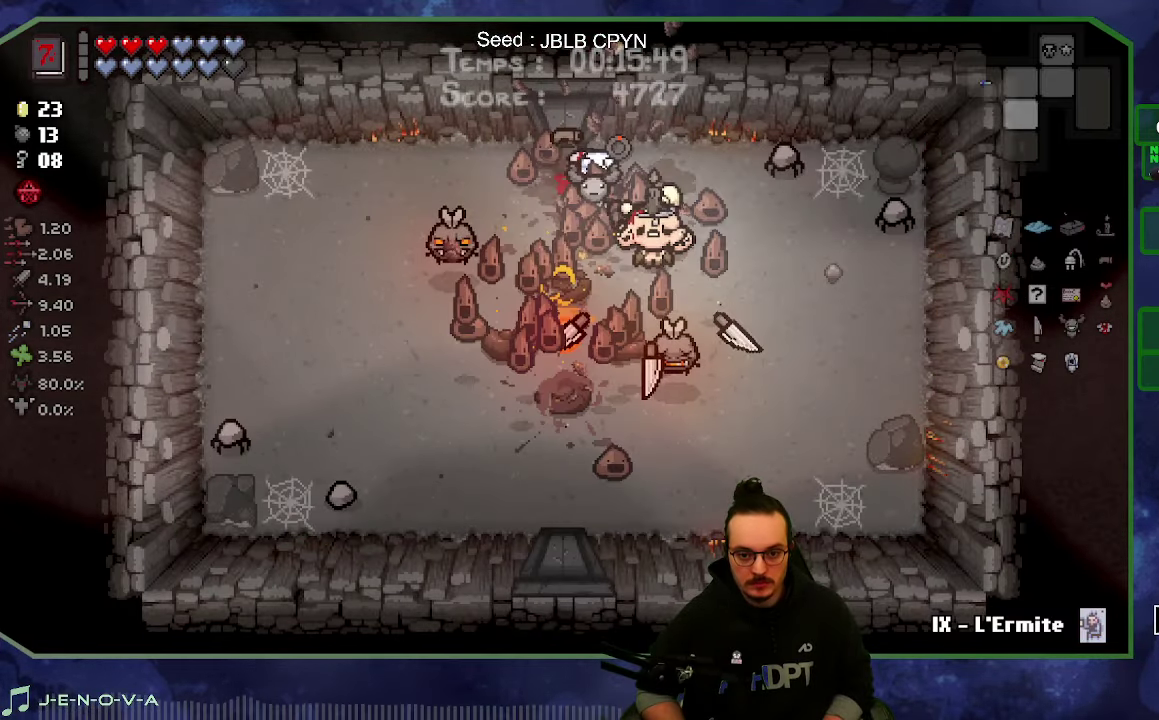
{"buttons": [], "left_stick": "center", "right_stick": "down"}
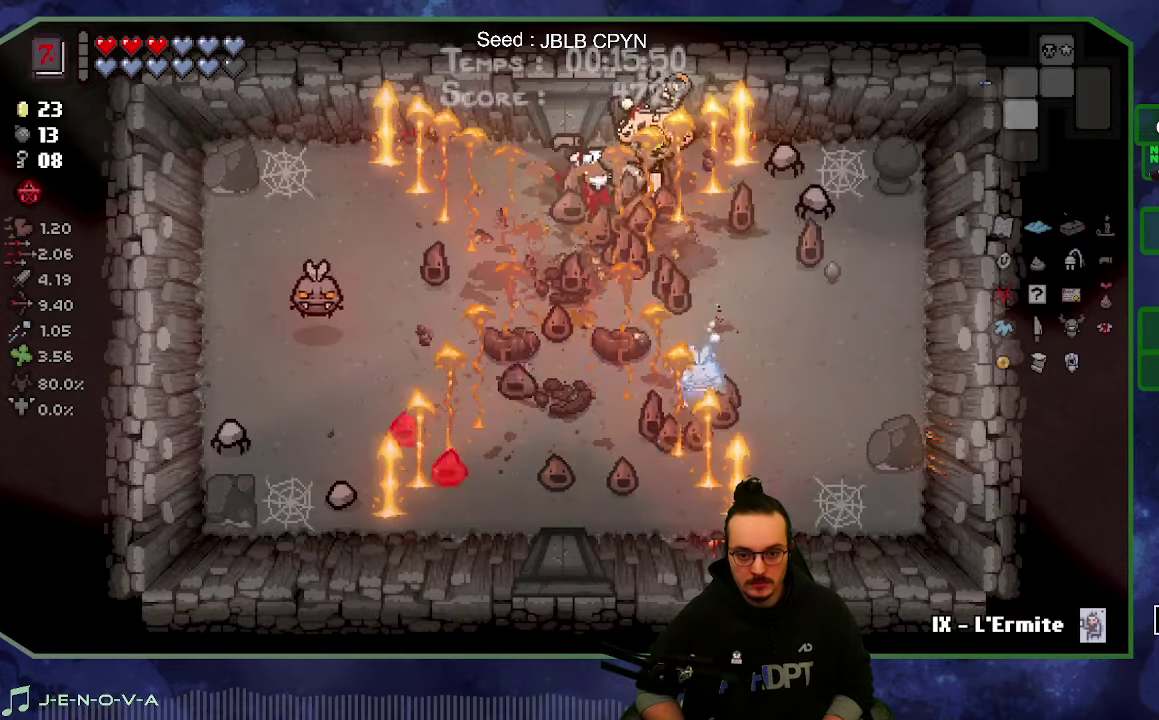
{"buttons": [], "left_stick": "down-left", "right_stick": "right"}
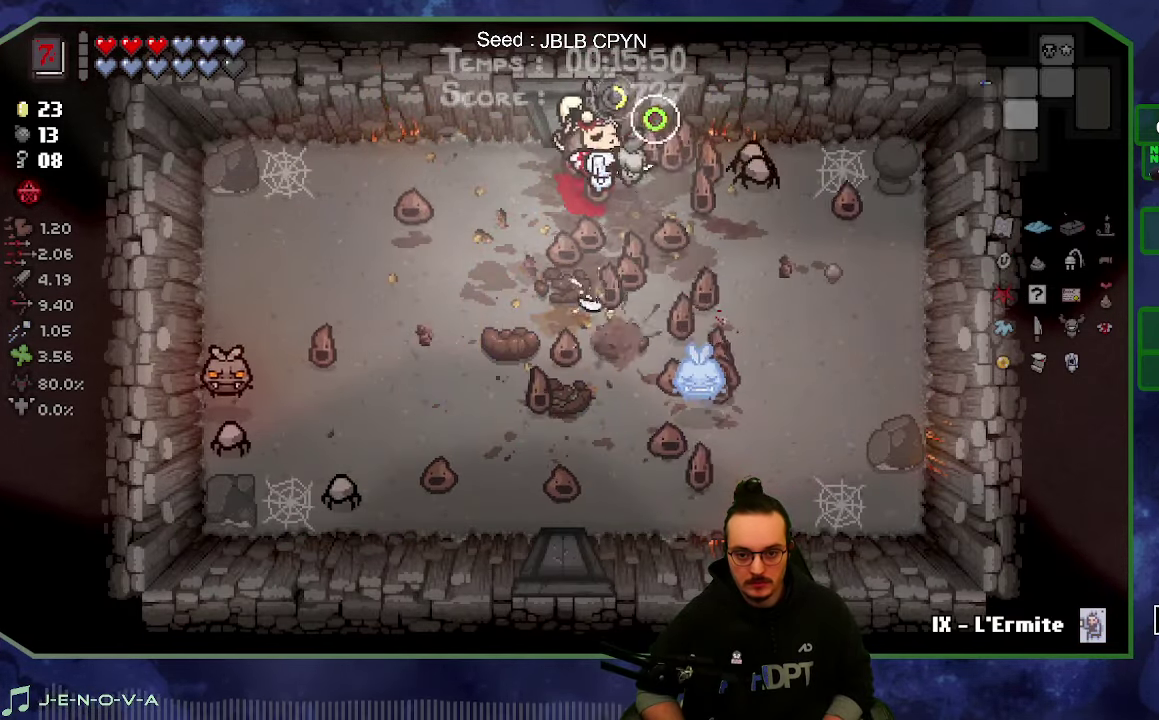
{"buttons": [], "left_stick": "center", "right_stick": "right"}
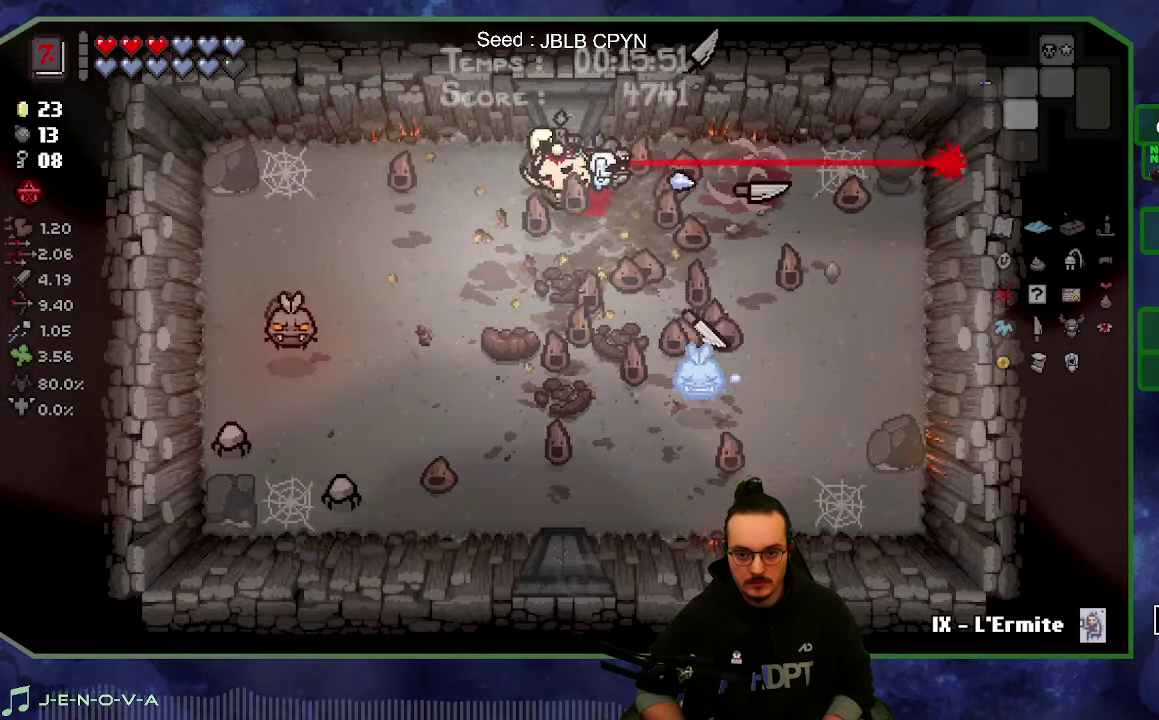
{"buttons": [], "left_stick": "down-left", "right_stick": "down-left"}
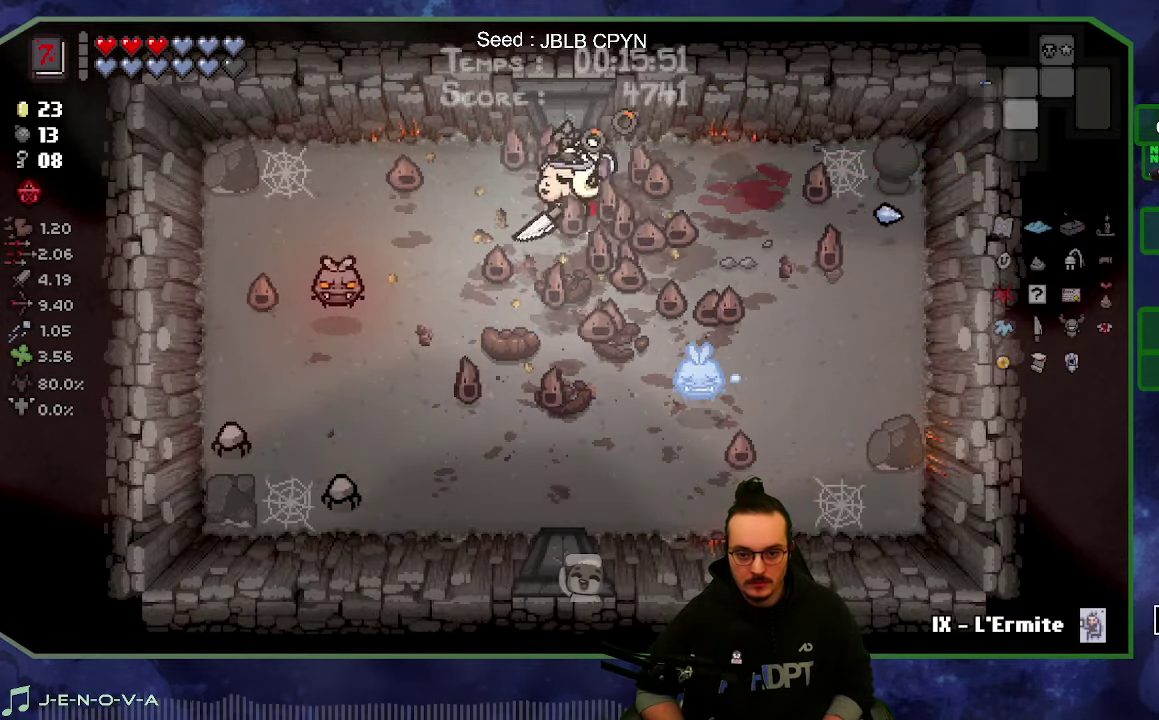
{"buttons": [], "left_stick": "right", "right_stick": "center", "events": [[84, "left_stick", "left"], [284, "right_stick", "center"], [350, "left_stick", "up-left"], [434, "left_stick", "up"], [500, "left_stick", "right"]]}
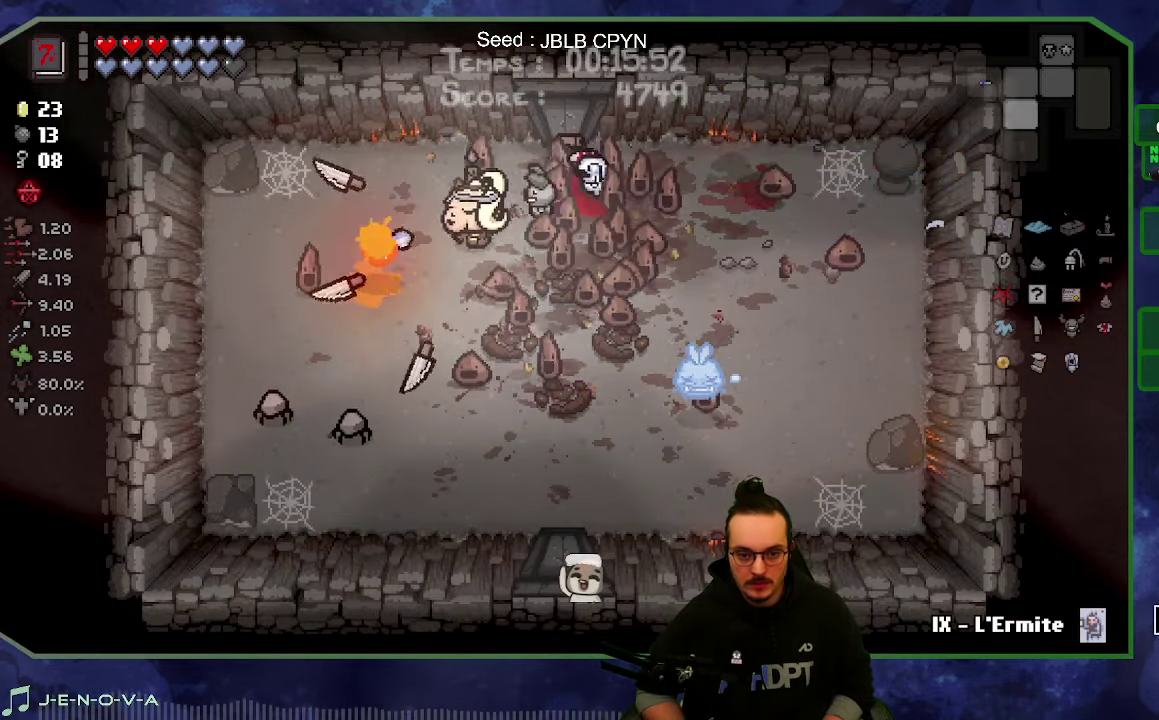
{"buttons": [], "left_stick": "up-left", "right_stick": "down-left", "events": [[134, "left_stick", "down-right"], [134, "right_stick", "down-left"], [300, "left_stick", "up"], [450, "left_stick", "up-left"]]}
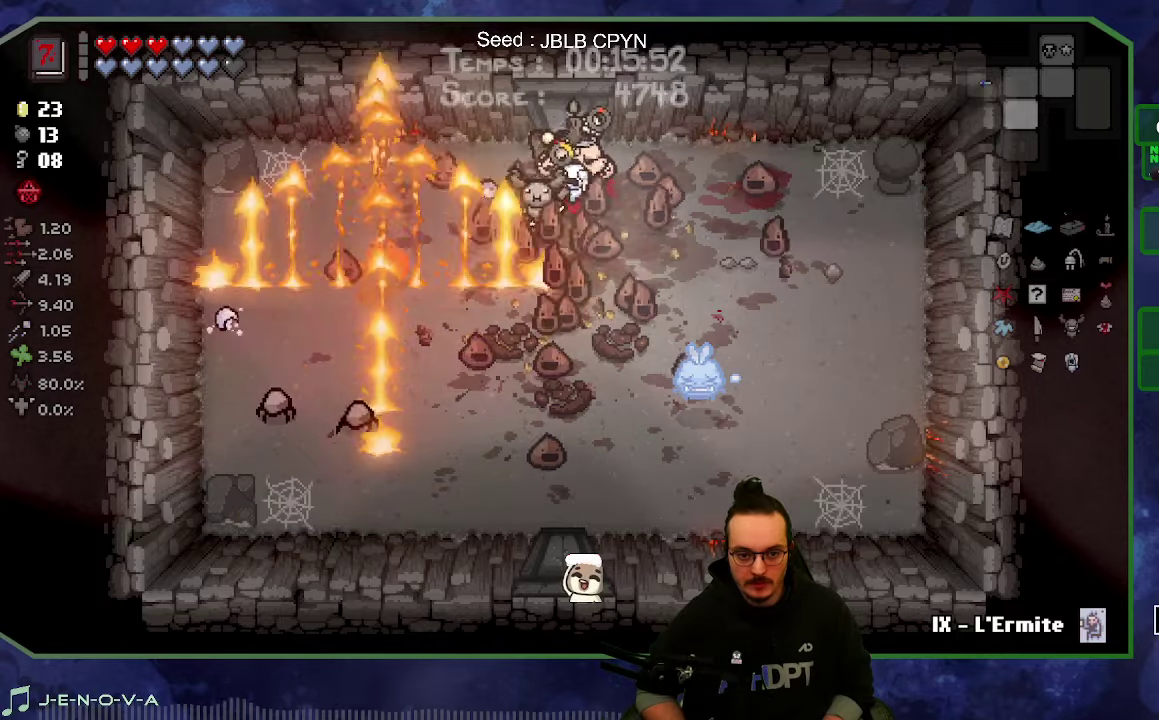
{"buttons": [], "left_stick": "down-left", "right_stick": "down-left", "events": [[83, "left_stick", "left"], [183, "left_stick", "down-left"]]}
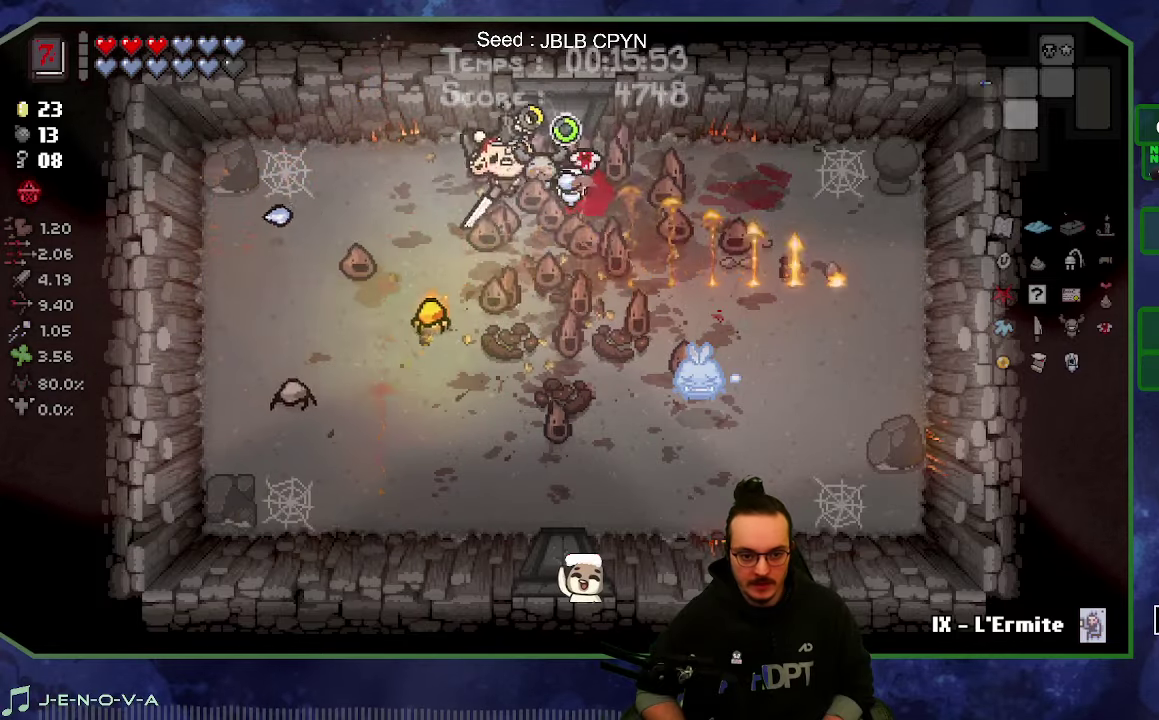
{"buttons": [], "left_stick": "up", "right_stick": "down", "events": [[100, "right_stick", "center"], [150, "left_stick", "left"], [383, "left_stick", "right"], [416, "right_stick", "down"], [433, "left_stick", "up-right"], [483, "left_stick", "up"]]}
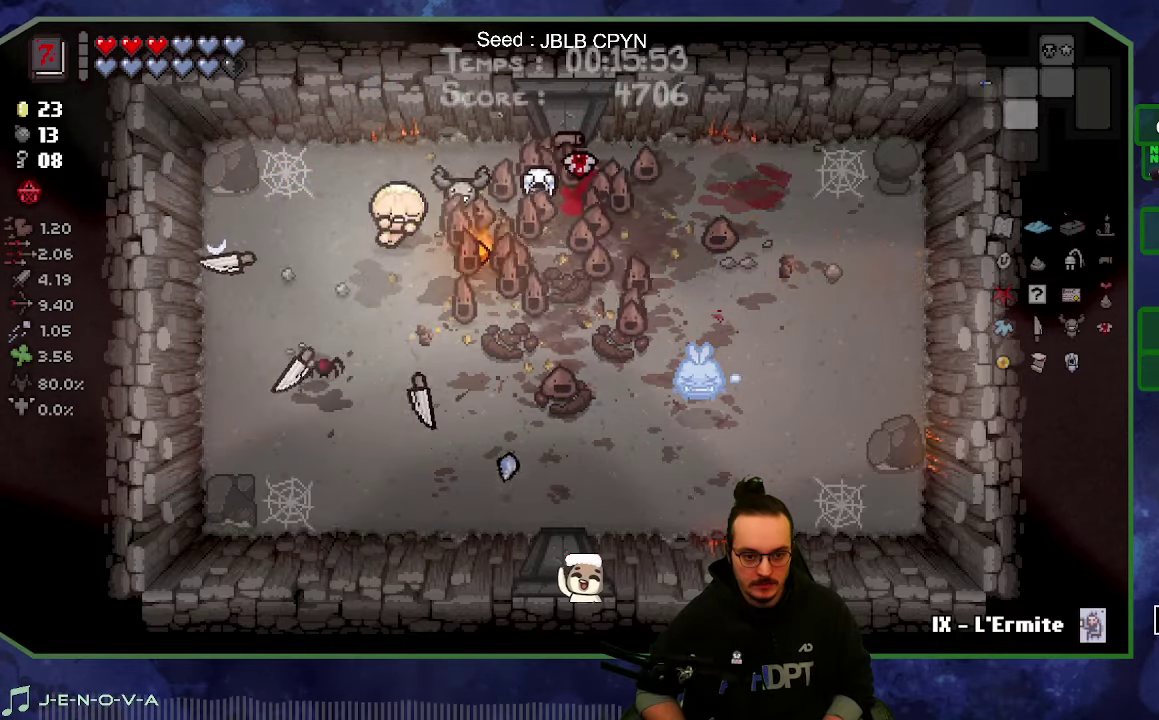
{"buttons": [], "left_stick": "down", "right_stick": "right", "events": [[166, "left_stick", "up-left"], [233, "left_stick", "left"], [233, "right_stick", "down-right"], [283, "left_stick", "down-left"], [366, "right_stick", "right"], [450, "left_stick", "down"]]}
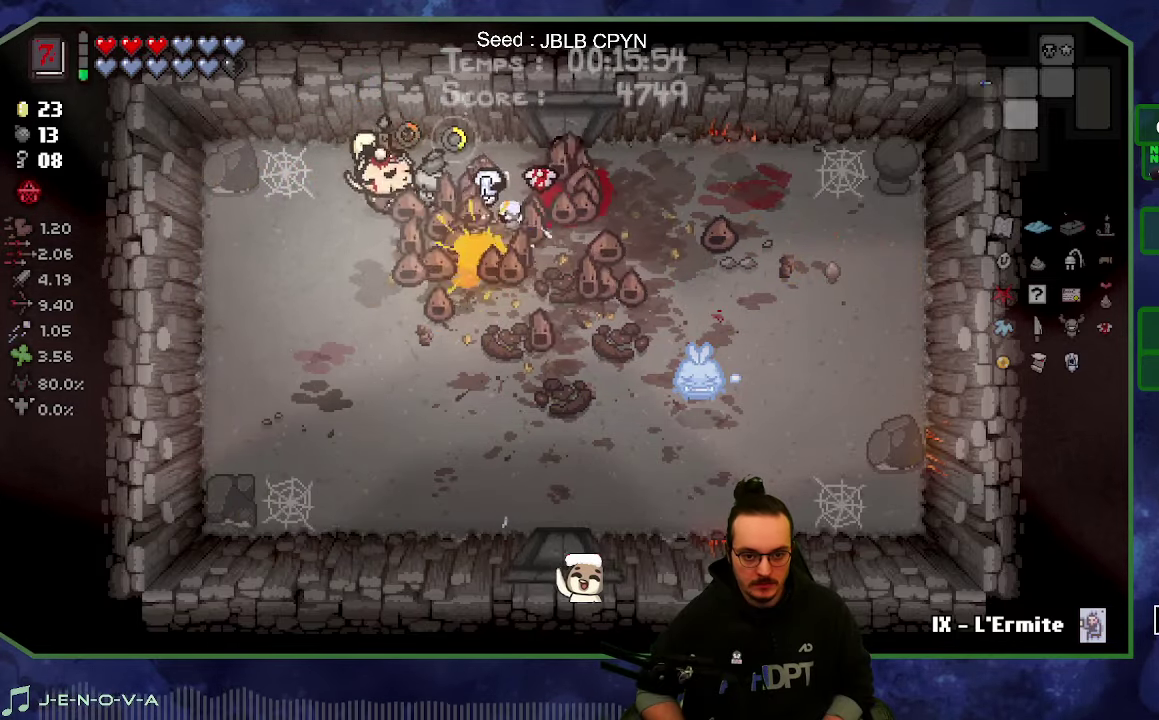
{"buttons": [], "left_stick": "center", "right_stick": "center", "events": [[100, "right_stick", "center"], [183, "left_stick", "down-left"], [250, "left_stick", "down"], [316, "left_stick", "center"], [366, "left_stick", "up-right"], [466, "left_stick", "center"]]}
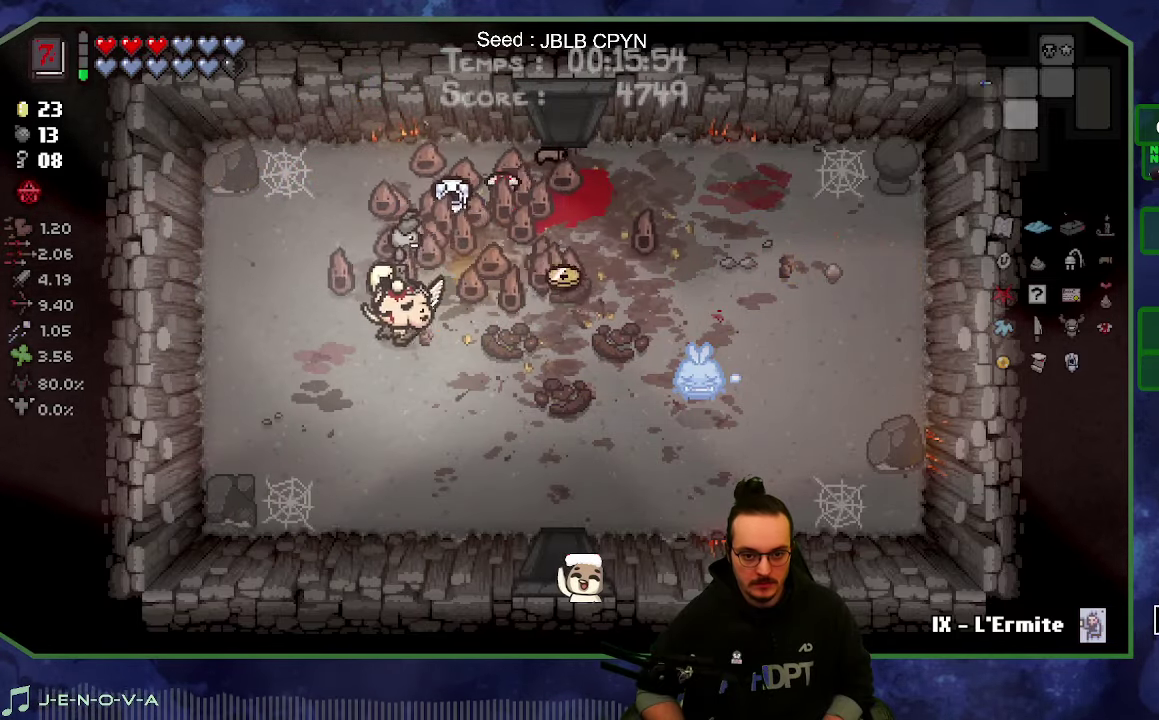
{"buttons": [], "left_stick": "right", "right_stick": "center", "events": [[116, "left_stick", "right"]]}
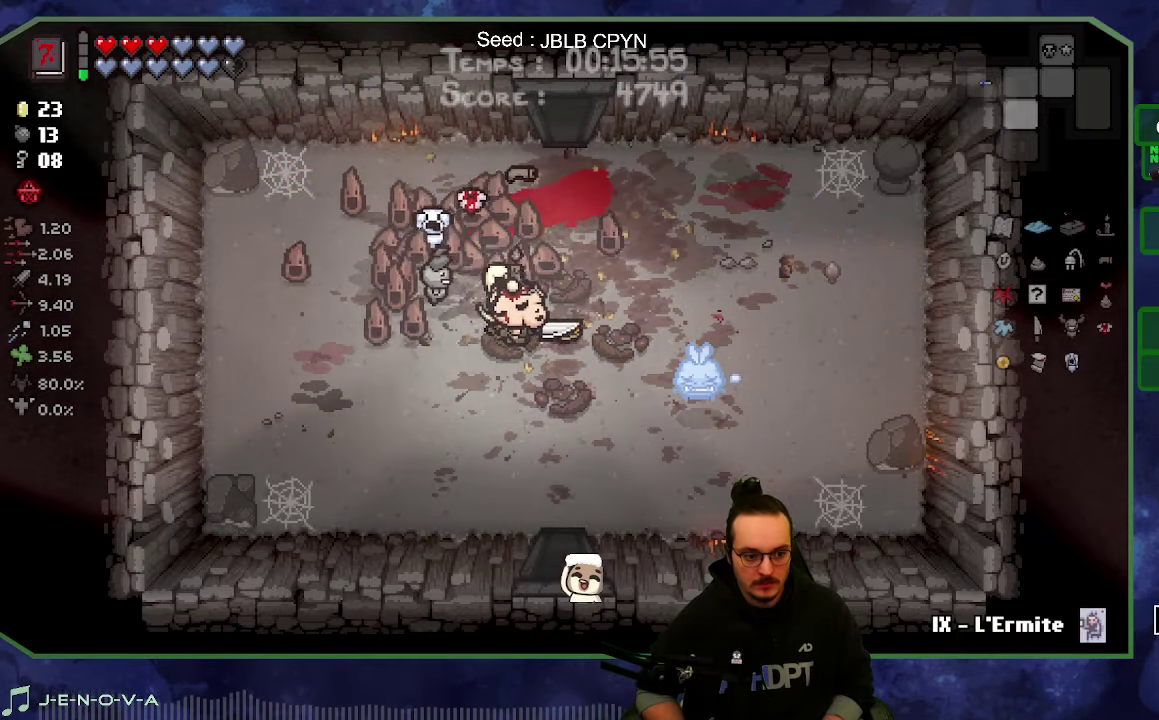
{"buttons": [], "left_stick": "center", "right_stick": "center"}
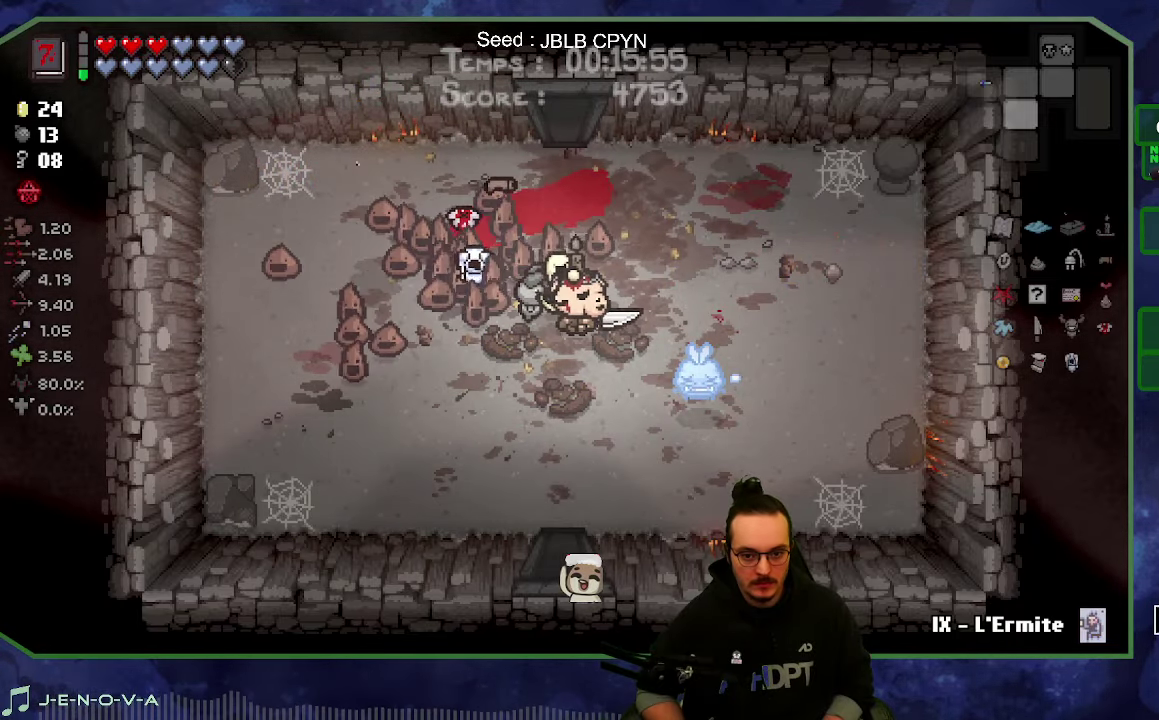
{"buttons": [], "left_stick": "down-right", "right_stick": "center"}
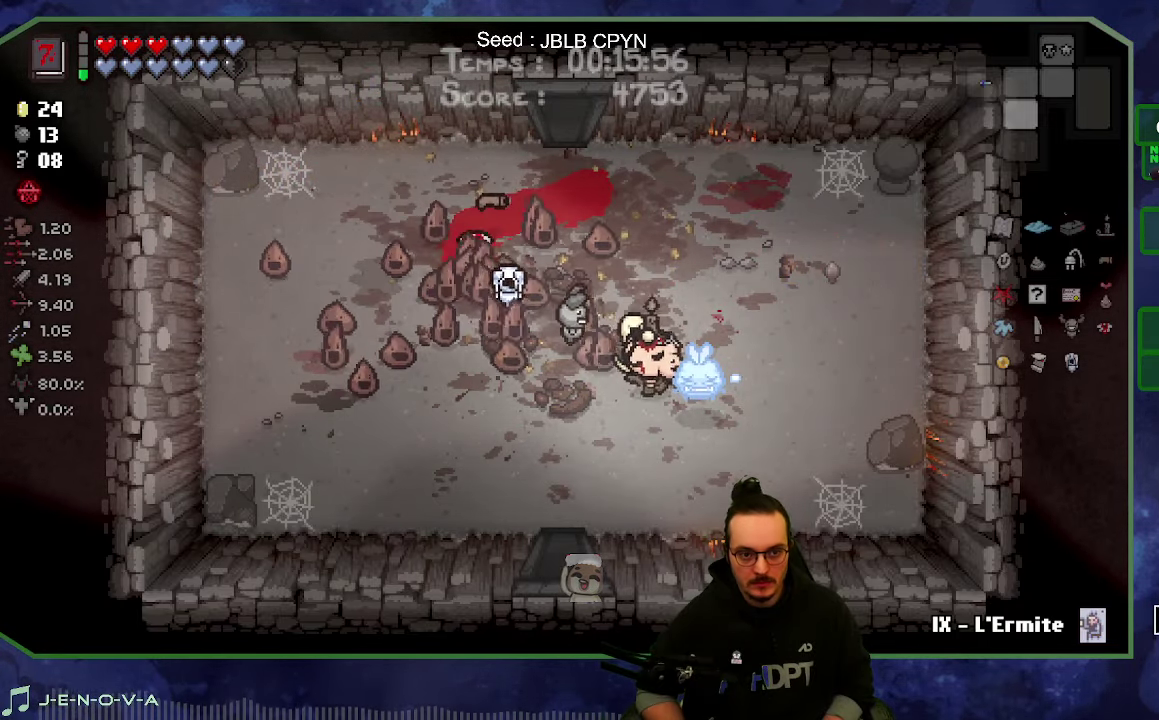
{"buttons": [], "left_stick": "down-left", "right_stick": "center", "events": [[116, "left_stick", "left"], [300, "left_stick", "down-left"]]}